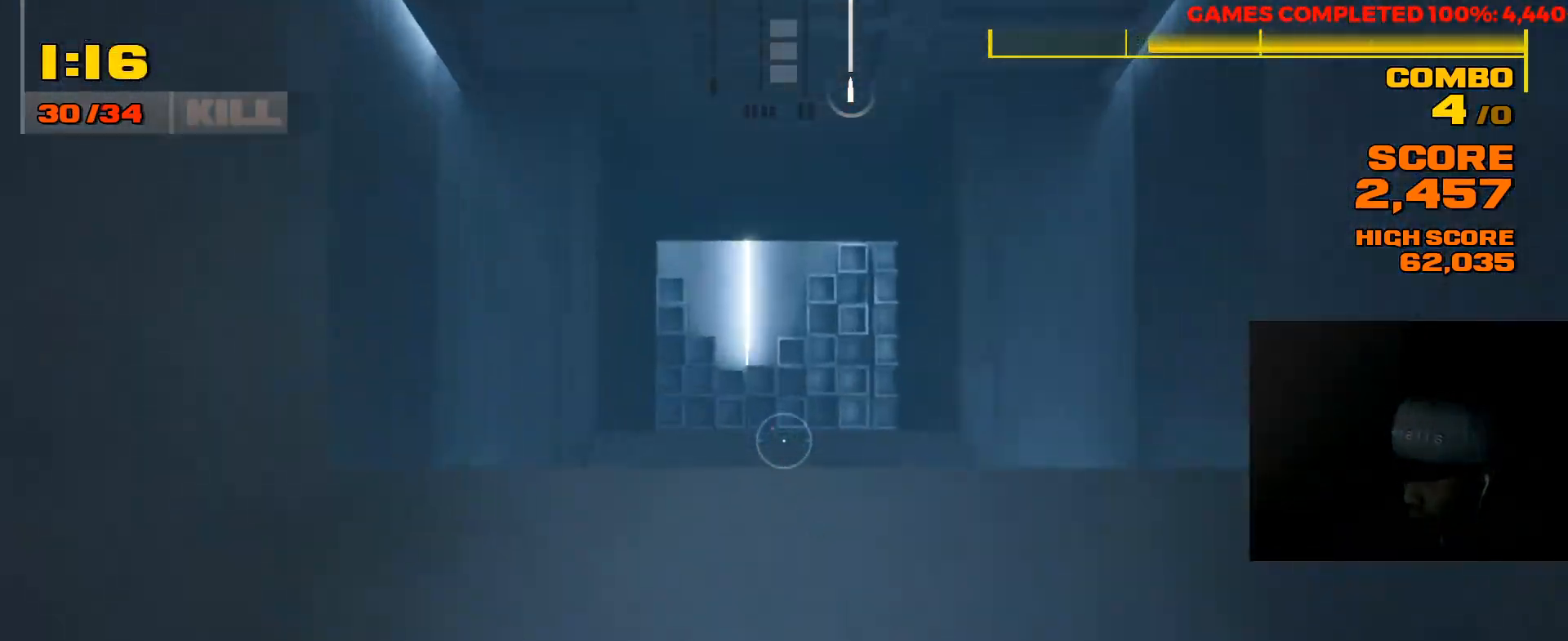
Gameplay with keyboard and mouse; each line is a JSON object with the keys and mouse buttons held at the frame after it. "events" lists presses ("down") and releases ("up") of "1", "2", "3", "4", "5", "a", "alt", "c", "ctrl", "d", "e", "f", "q", "r", "s", "shift", "space", "tab", "v", "w", "x", "z", "mouse_left", "mouse_middle", "mouse_right", "mouse_wheel_up" and "mouse_wheel_down" between this image and that frame as [ms after this image, input, new state], when the widget could be followed in between. "mouse_left", "mouse_middle", "mouse_right", "mouse_wheel_up", "mouse_wheel_down" = the "left", "middle", "right", "wheel_up", "wheel_down" buttons of the "mouse" list. No other keys are recorded. Not read: mouse_move.
{"keys": [], "mouse": ["right"], "events": [[367, "space", "down"], [433, "space", "up"]]}
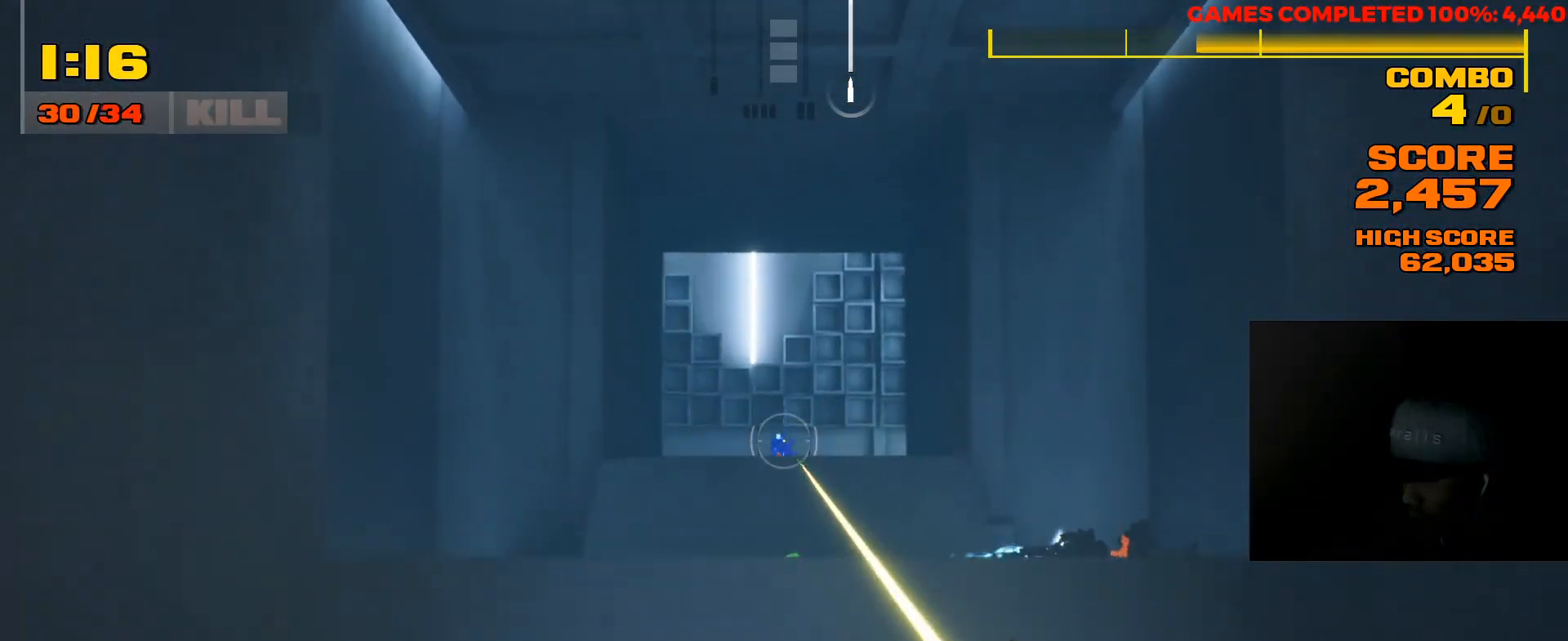
{"keys": [], "mouse": [], "events": [[267, "mouse_left", "down"], [400, "mouse_left", "up"], [500, "mouse_right", "up"]]}
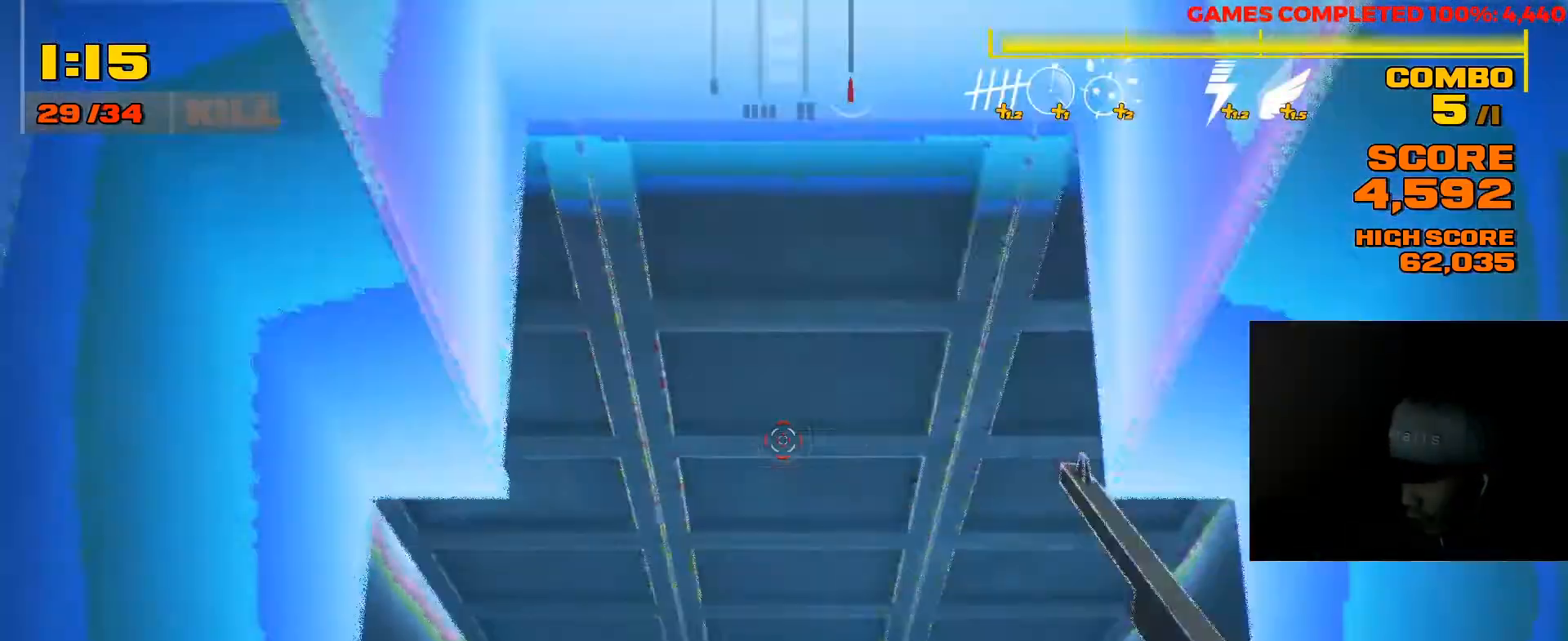
{"keys": [], "mouse": [], "events": []}
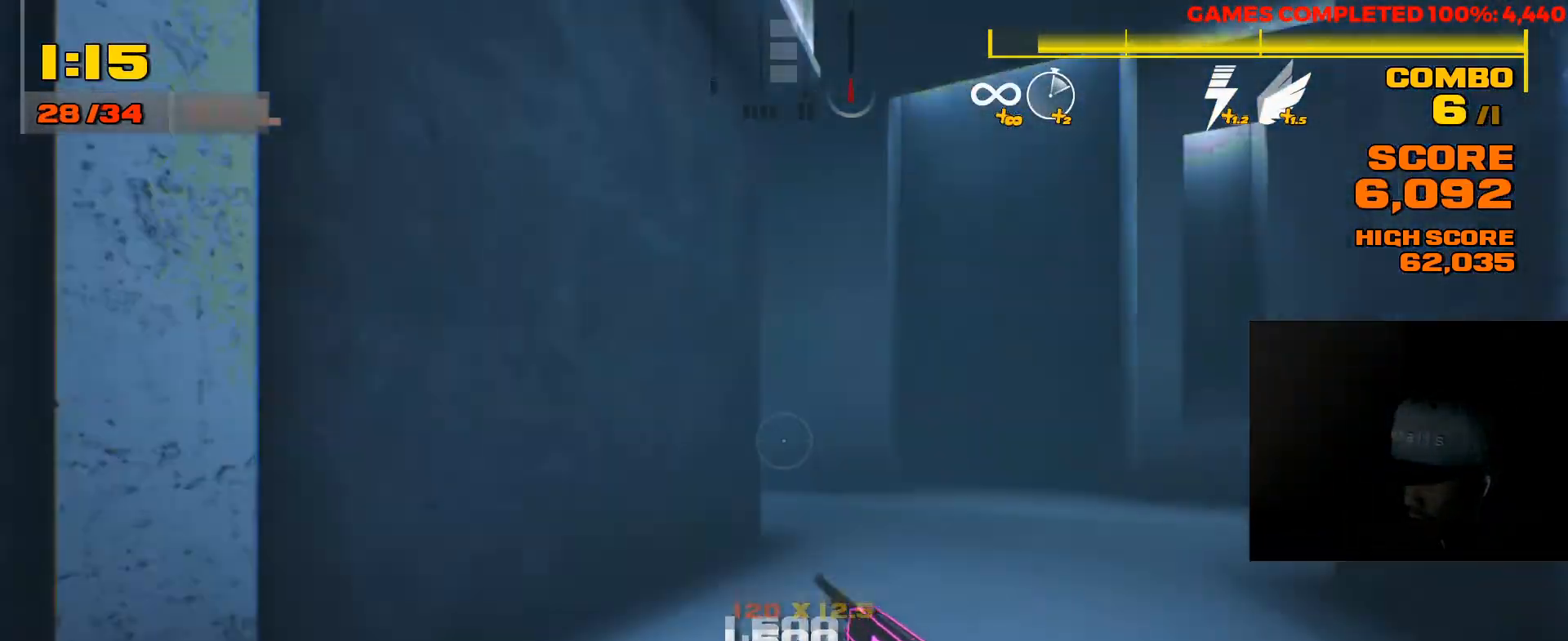
{"keys": ["shift", "w"], "mouse": [], "events": [[50, "a", "down"], [117, "w", "down"], [317, "shift", "down"], [400, "a", "up"]]}
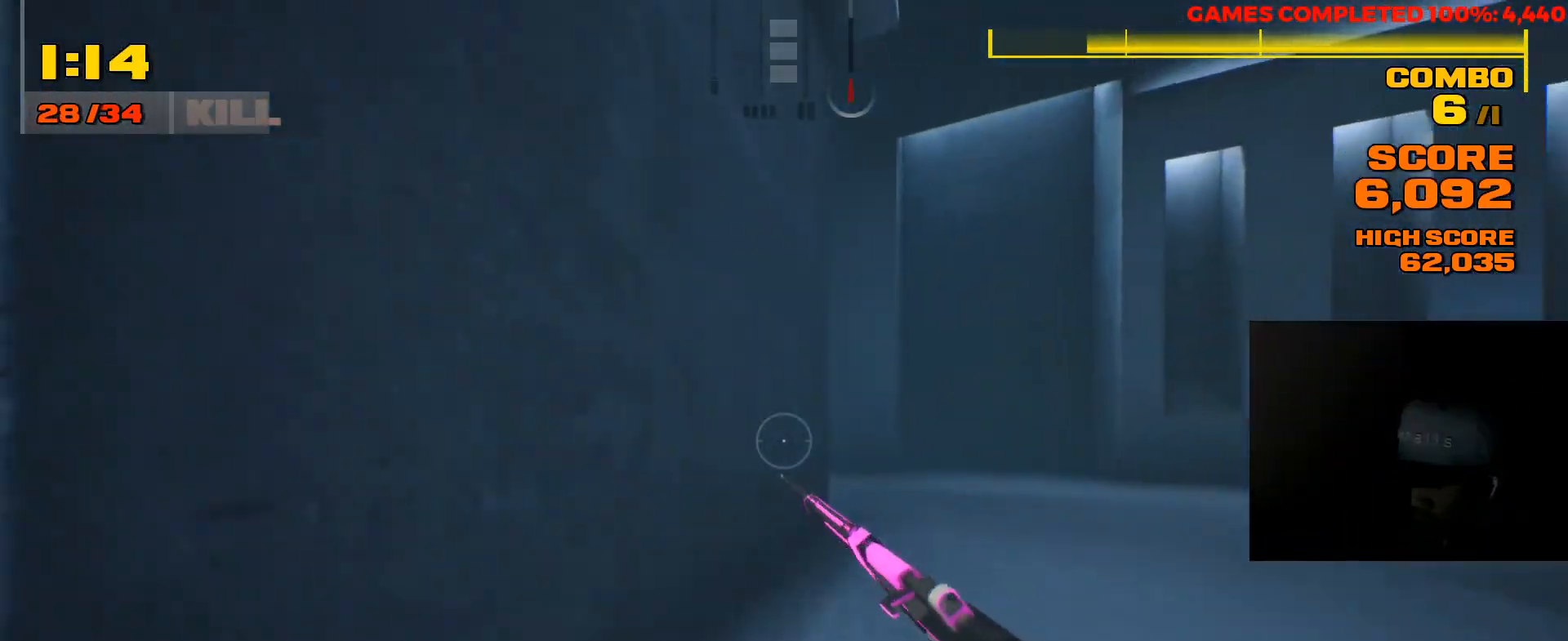
{"keys": ["a"], "mouse": ["right"], "events": [[33, "shift", "up"], [100, "a", "down"], [233, "w", "up"], [500, "mouse_right", "down"]]}
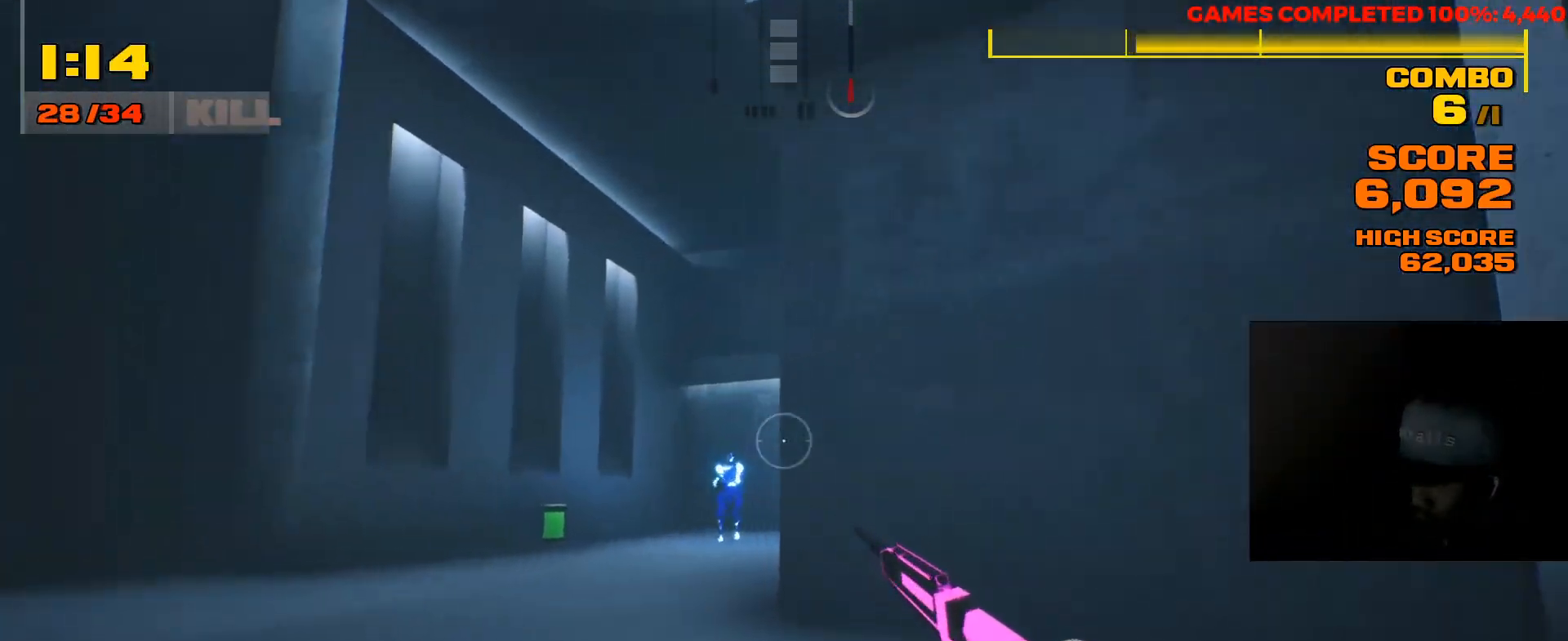
{"keys": [], "mouse": ["right"], "events": [[167, "a", "up"], [383, "space", "down"], [483, "space", "up"]]}
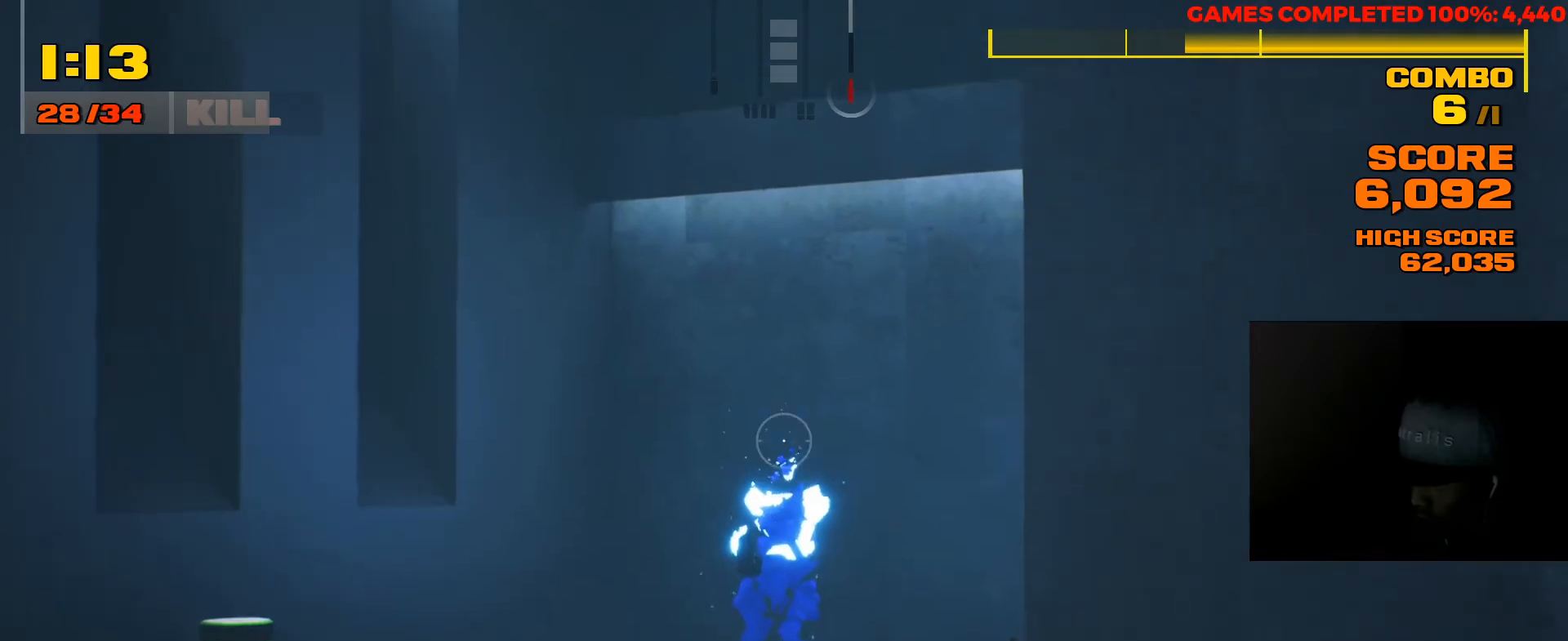
{"keys": [], "mouse": ["left", "right"], "events": [[417, "mouse_left", "down"]]}
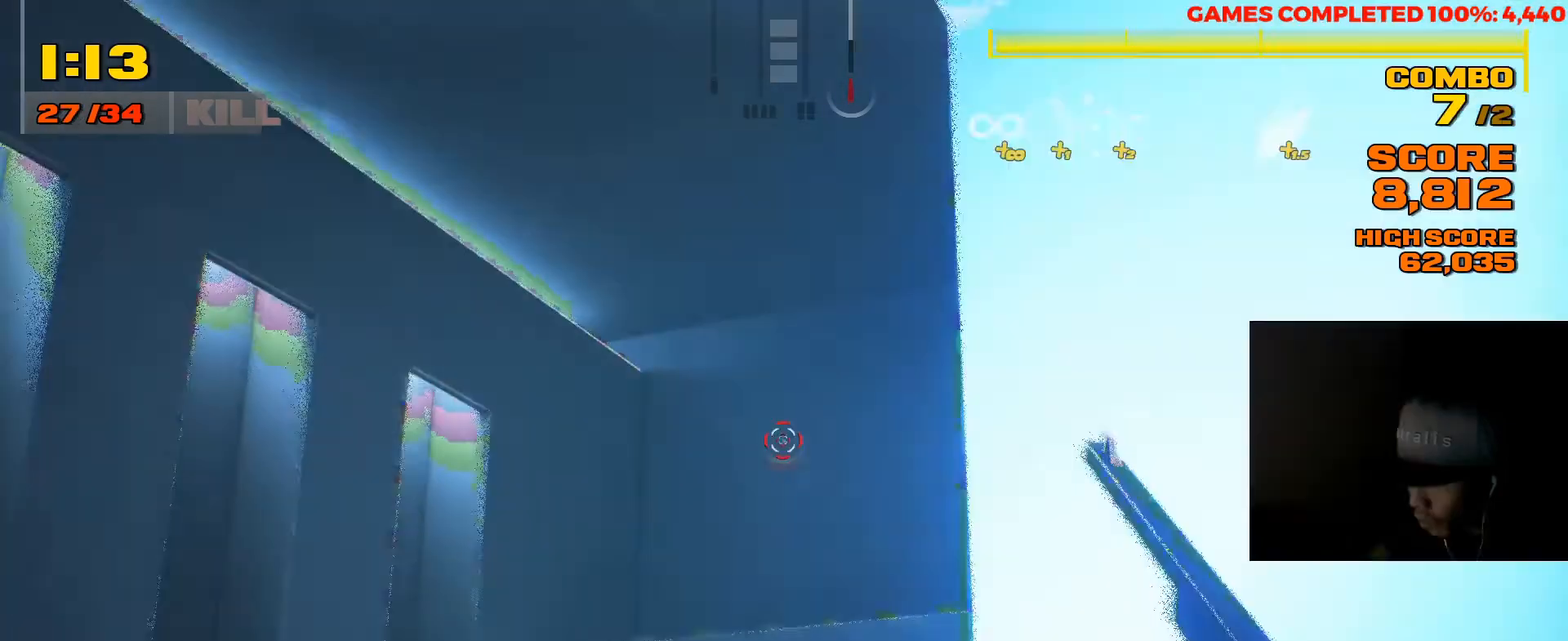
{"keys": ["d"], "mouse": [], "events": [[50, "mouse_left", "up"], [83, "d", "down"], [167, "mouse_right", "up"]]}
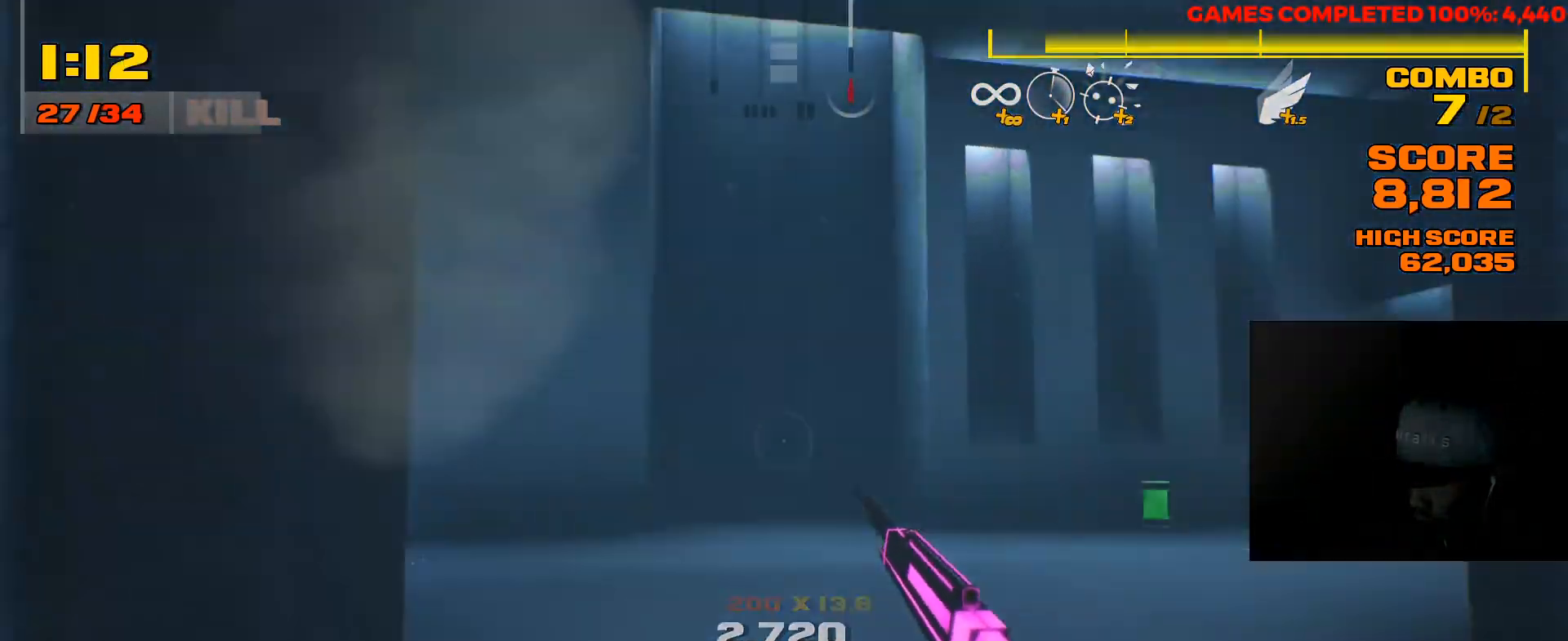
{"keys": [], "mouse": [], "events": [[300, "d", "up"], [333, "a", "down"], [417, "a", "up"]]}
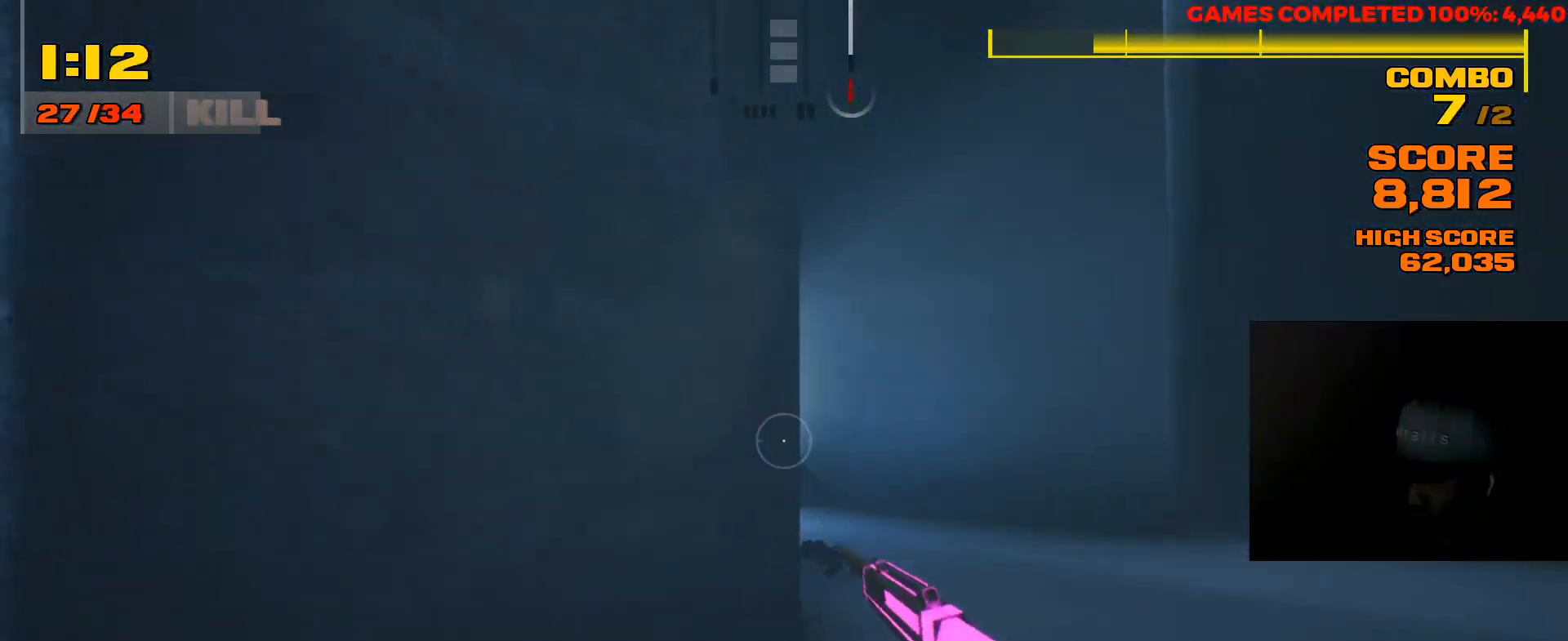
{"keys": ["d"], "mouse": ["right"], "events": [[117, "d", "down"], [317, "mouse_right", "down"]]}
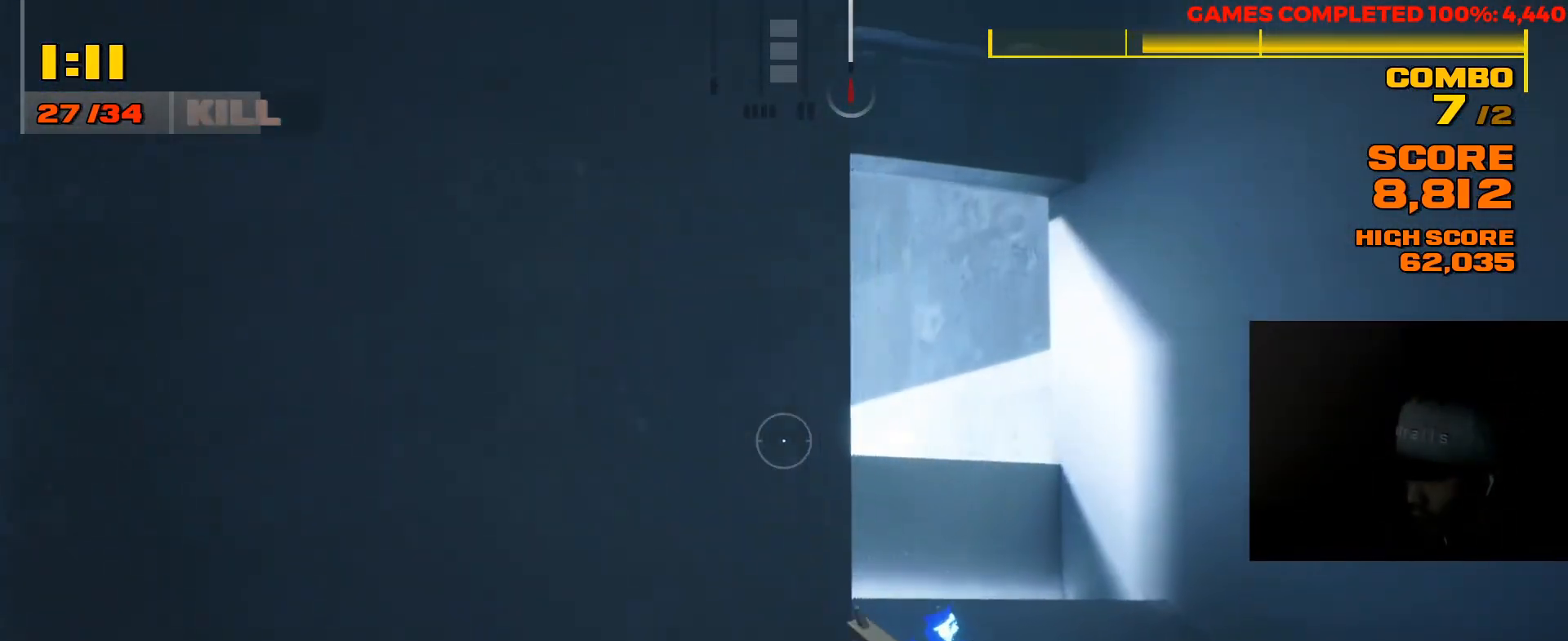
{"keys": ["space"], "mouse": ["right"], "events": [[350, "d", "up"], [467, "space", "down"]]}
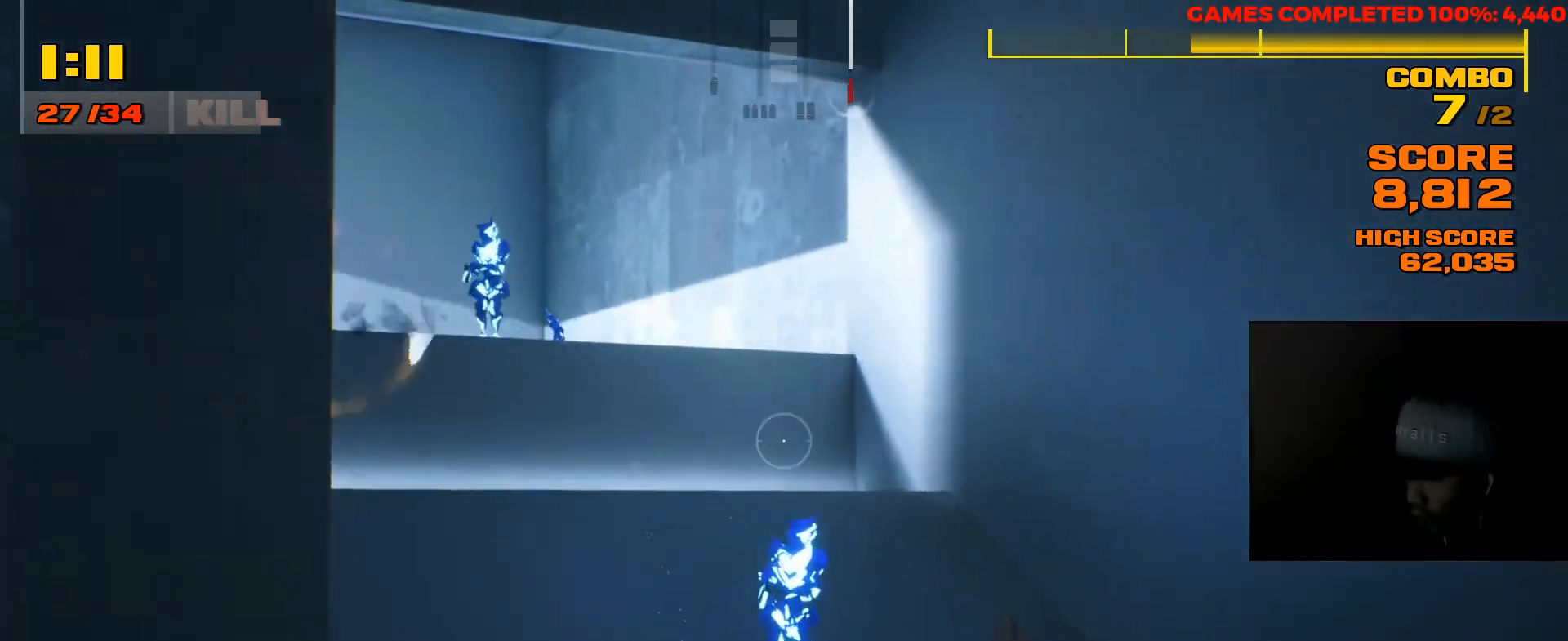
{"keys": [], "mouse": ["right"], "events": [[100, "space", "up"]]}
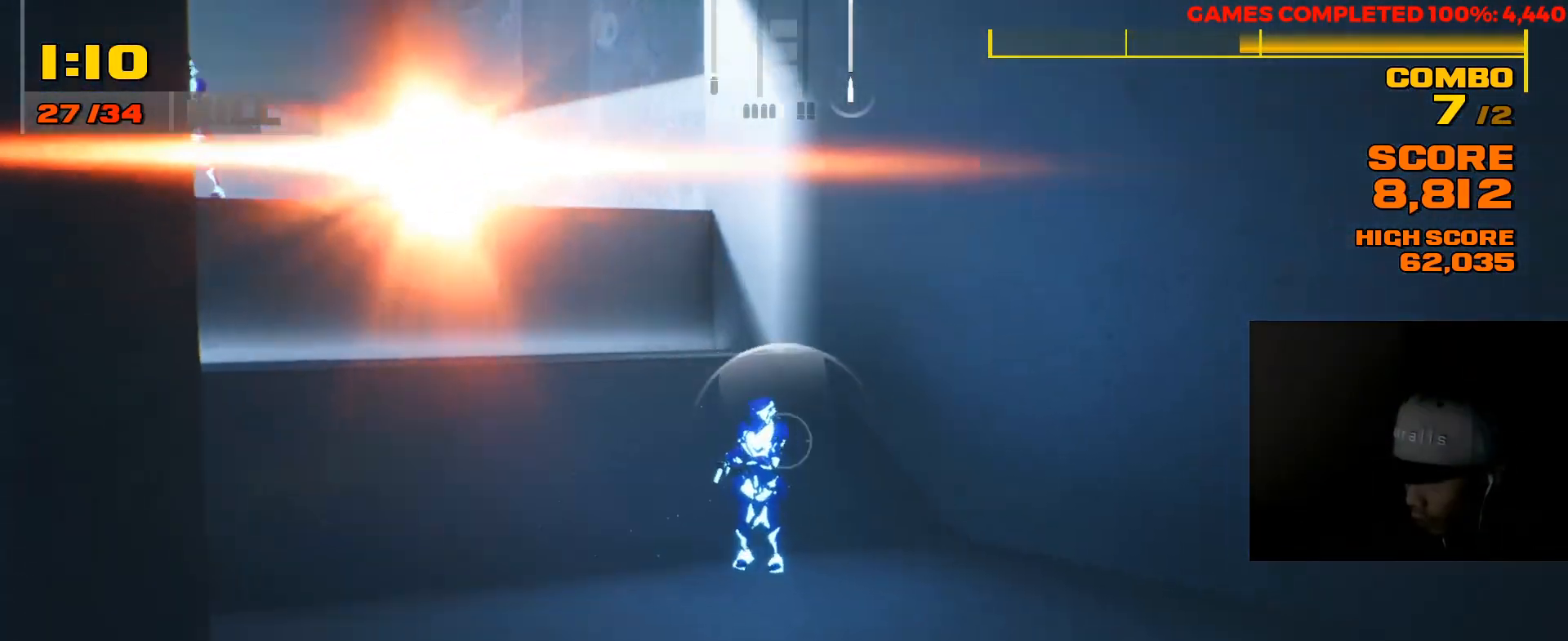
{"keys": ["a"], "mouse": [], "events": [[33, "a", "down"], [33, "mouse_left", "down"], [133, "mouse_left", "up"], [283, "mouse_right", "up"]]}
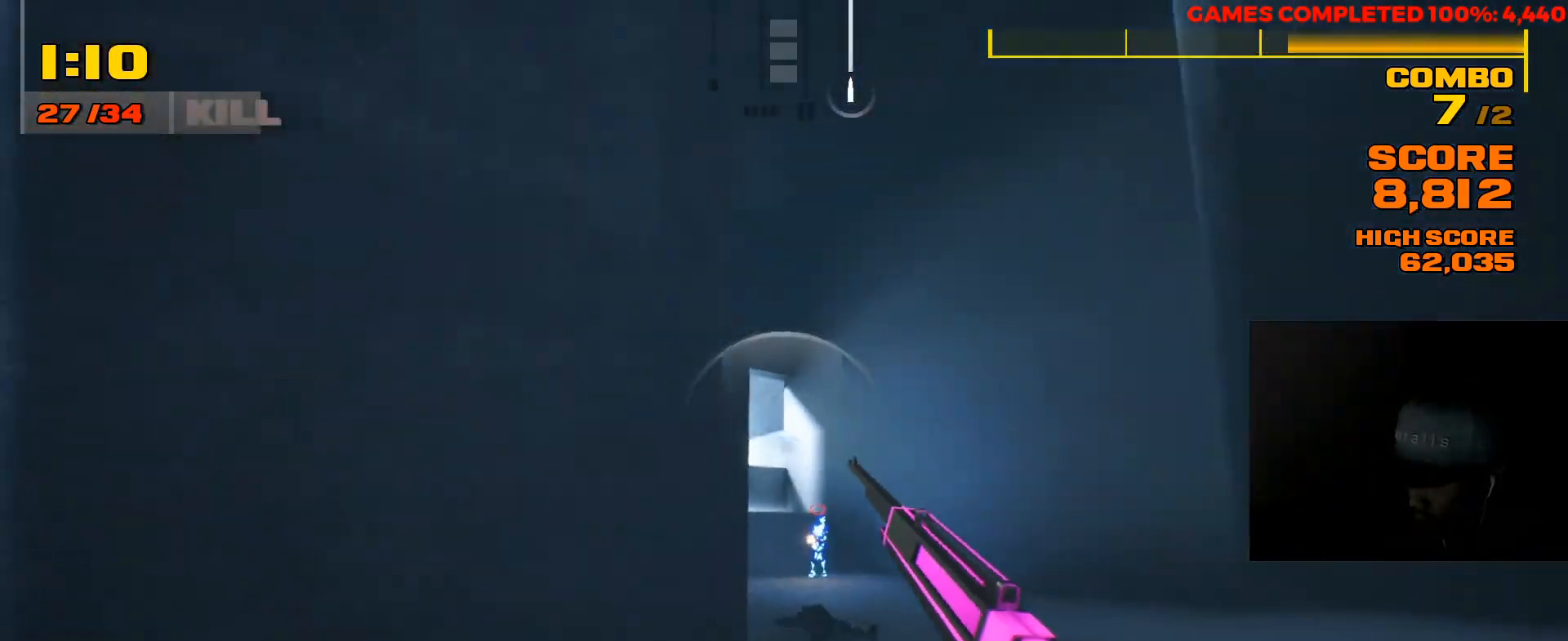
{"keys": [], "mouse": [], "events": [[83, "w", "down"], [117, "a", "up"], [250, "w", "up"]]}
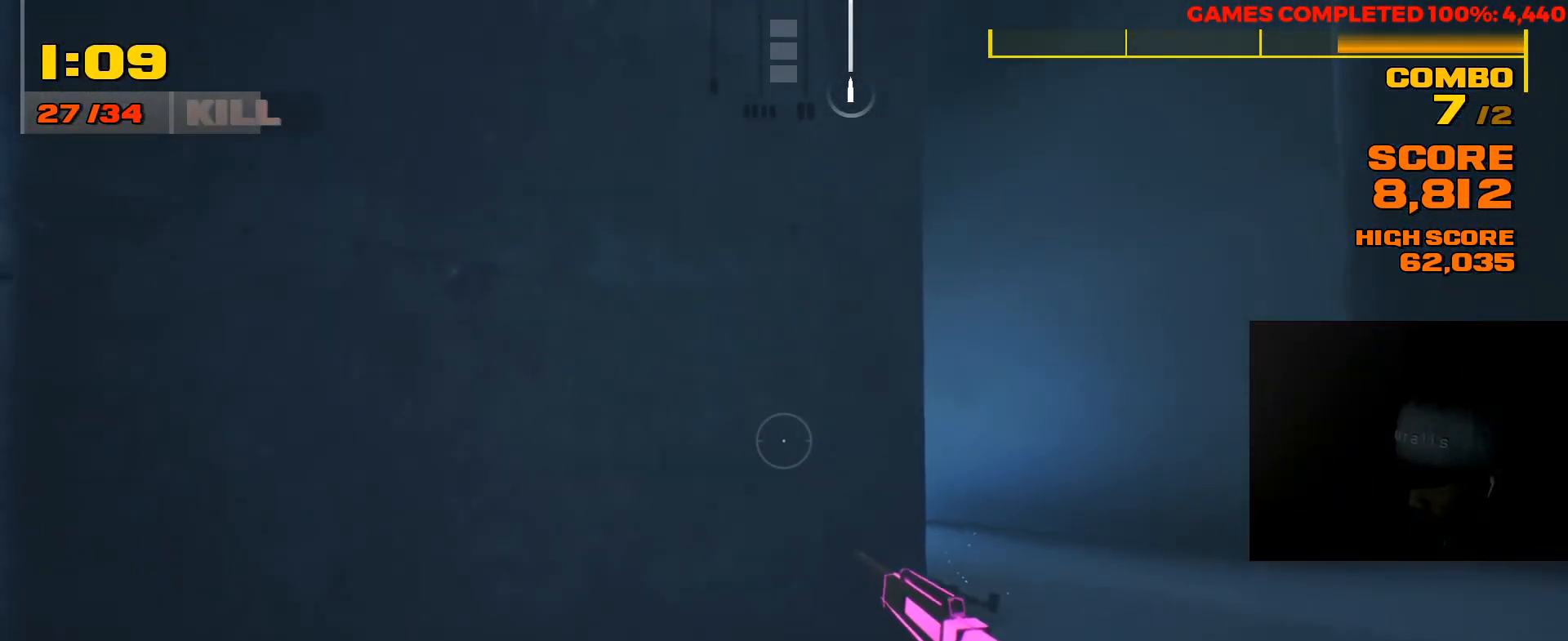
{"keys": ["d"], "mouse": ["right"], "events": [[167, "d", "down"], [200, "mouse_right", "down"]]}
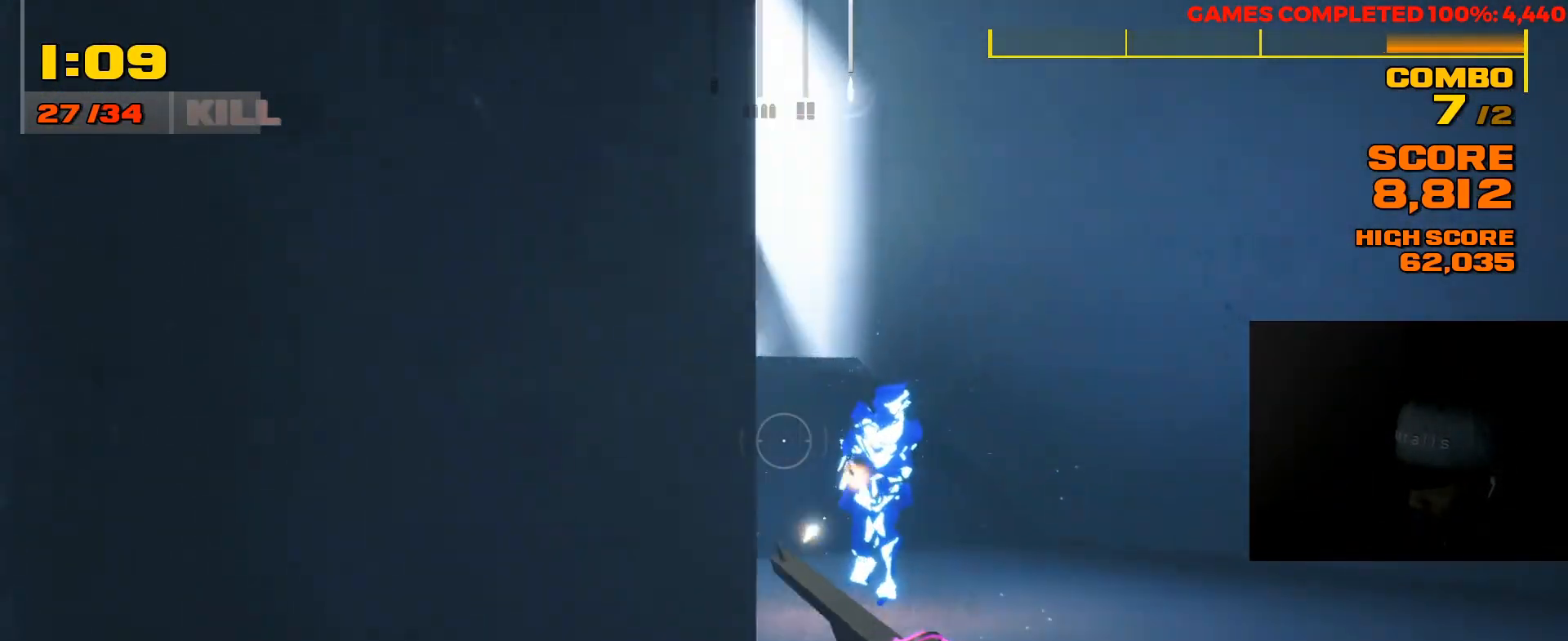
{"keys": [], "mouse": ["right"], "events": [[133, "d", "up"], [200, "space", "down"], [300, "space", "up"]]}
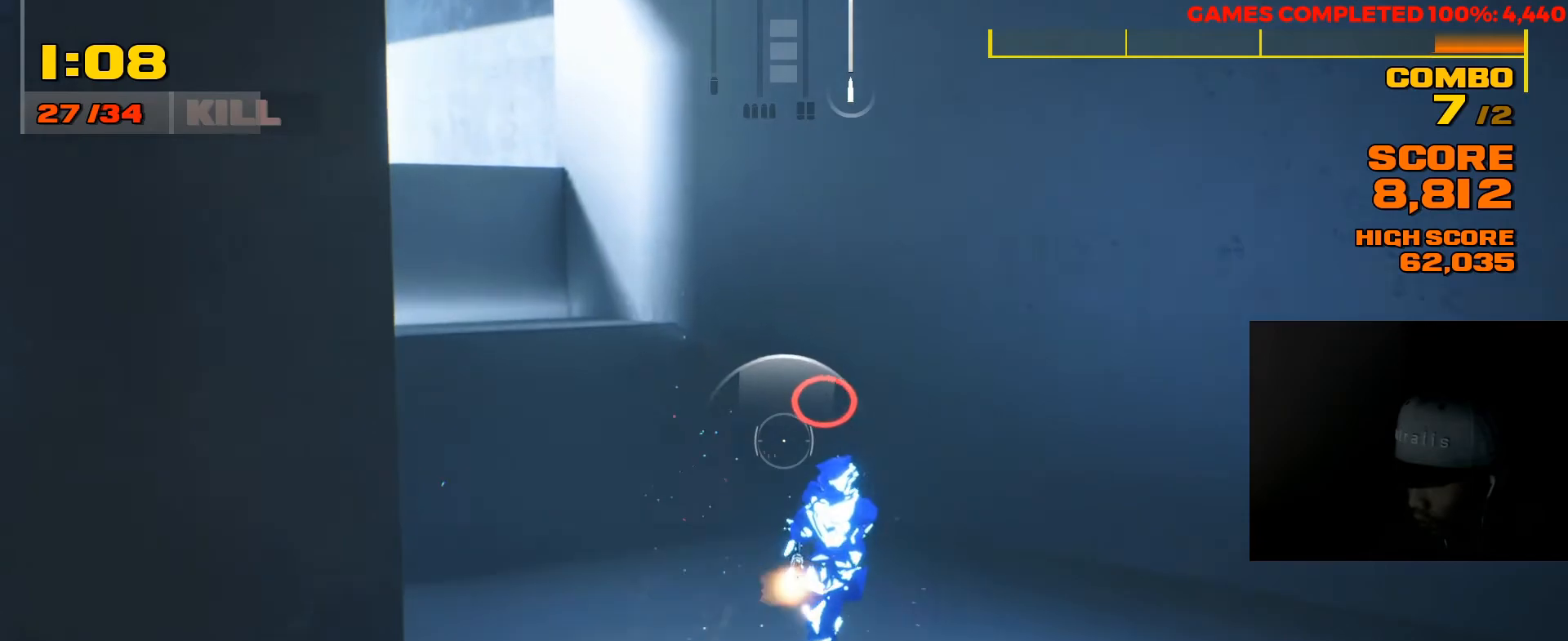
{"keys": ["a"], "mouse": [], "events": [[117, "a", "down"], [250, "mouse_left", "down"], [383, "mouse_left", "up"], [483, "mouse_right", "up"]]}
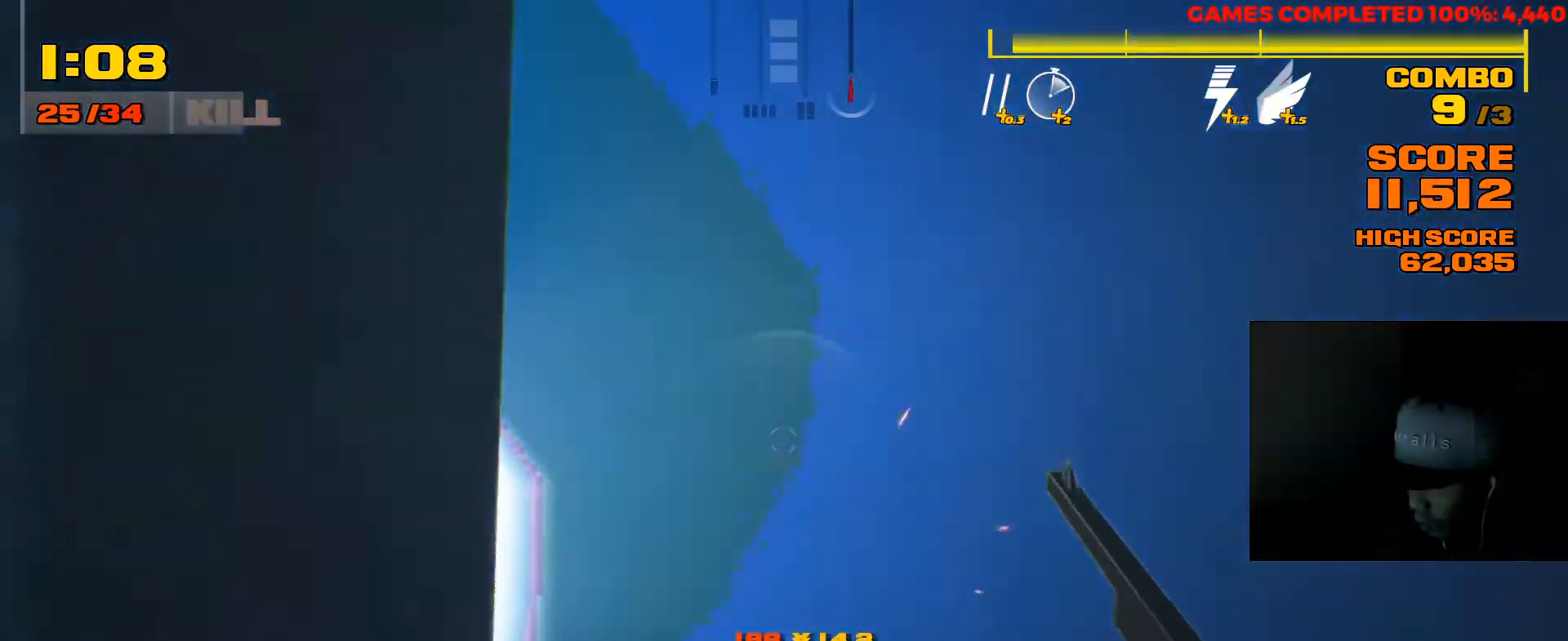
{"keys": ["d"], "mouse": [], "events": [[117, "a", "up"], [417, "d", "down"]]}
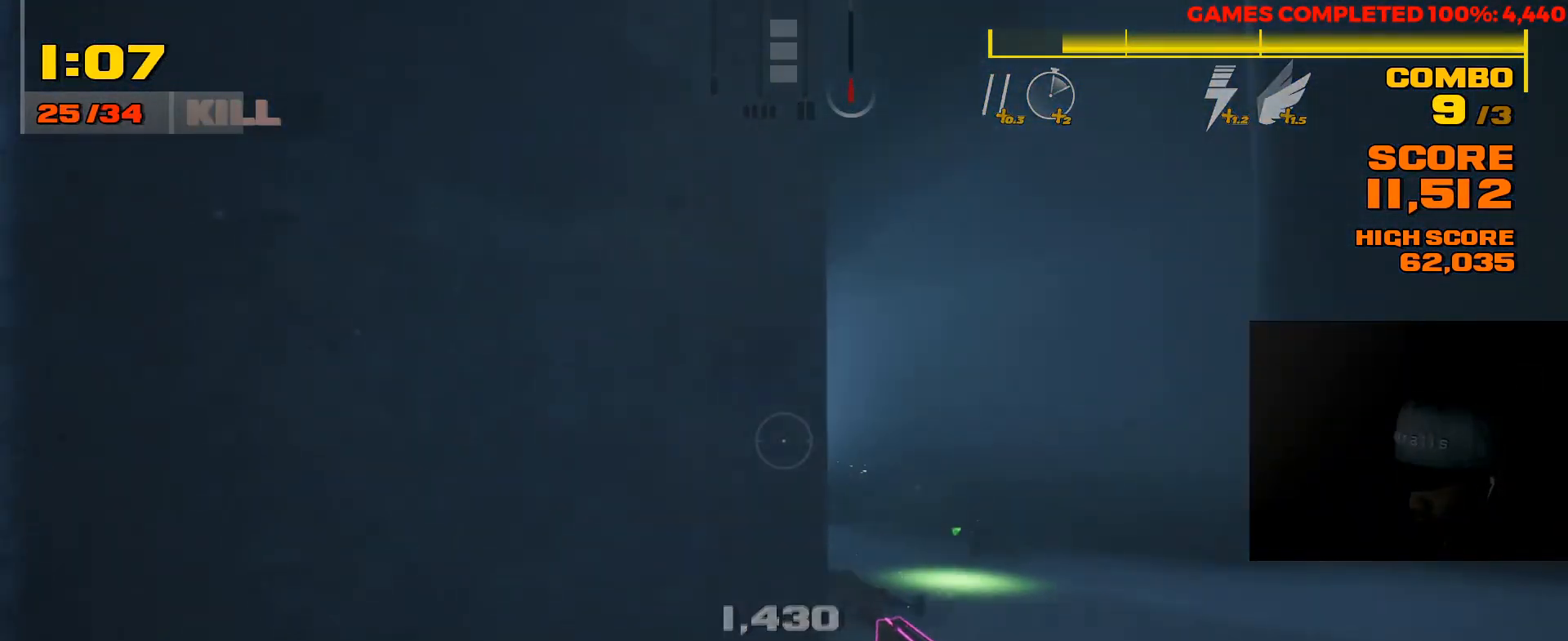
{"keys": [], "mouse": [], "events": [[500, "d", "up"]]}
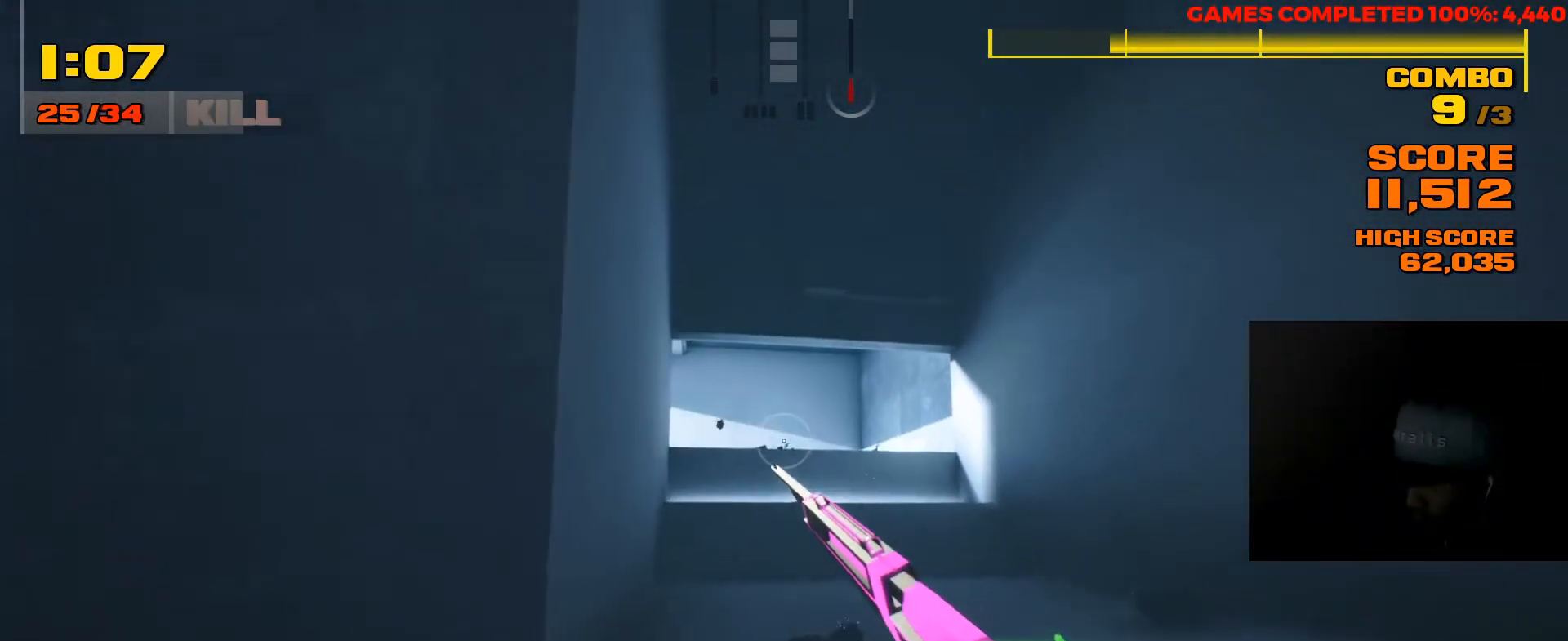
{"keys": [], "mouse": ["right"], "events": [[167, "mouse_right", "down"]]}
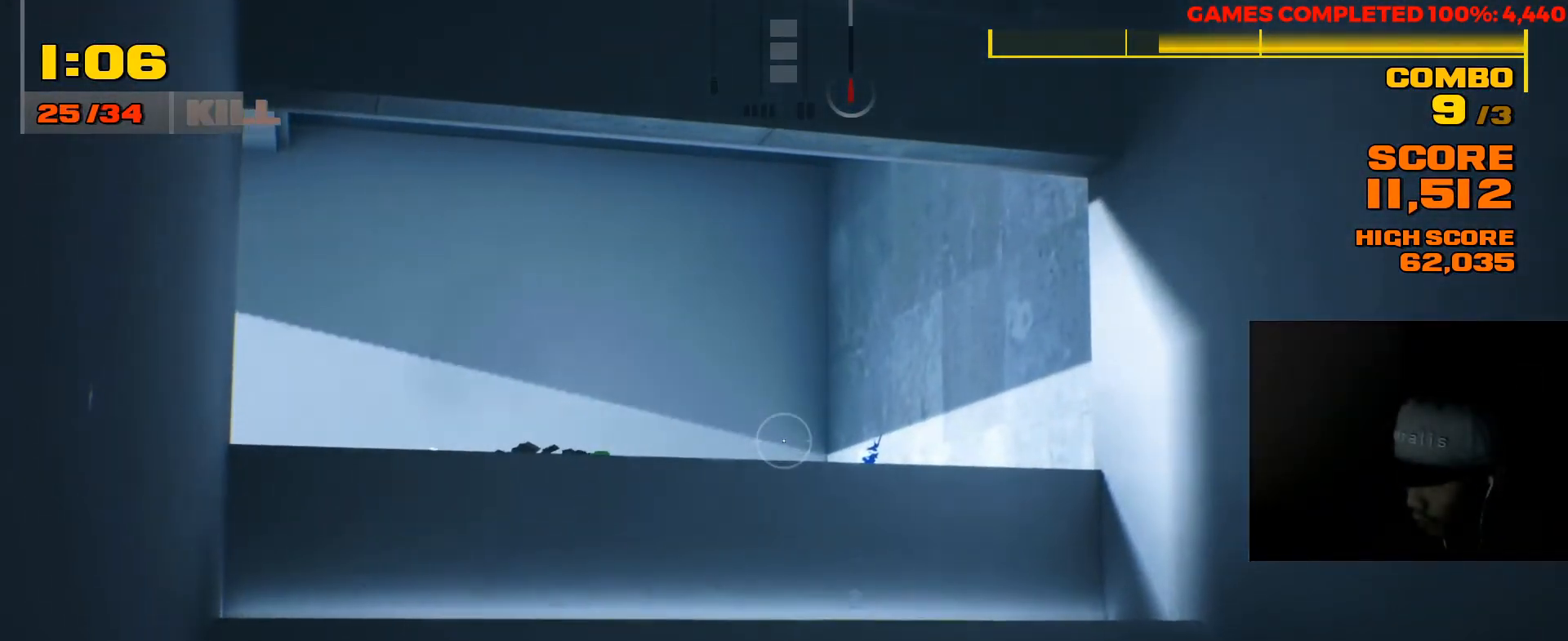
{"keys": [], "mouse": ["right"], "events": [[217, "space", "down"], [350, "space", "up"]]}
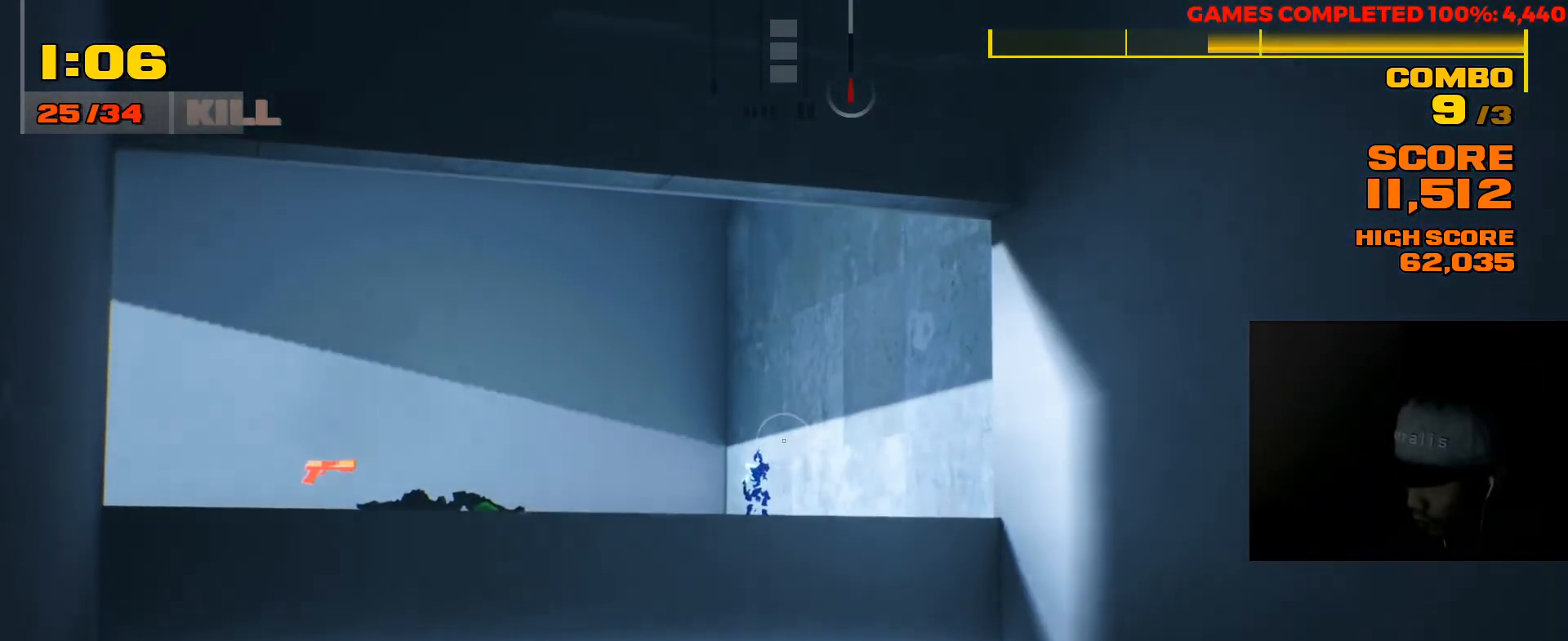
{"keys": [], "mouse": ["right"], "events": [[317, "mouse_left", "down"], [433, "mouse_left", "up"]]}
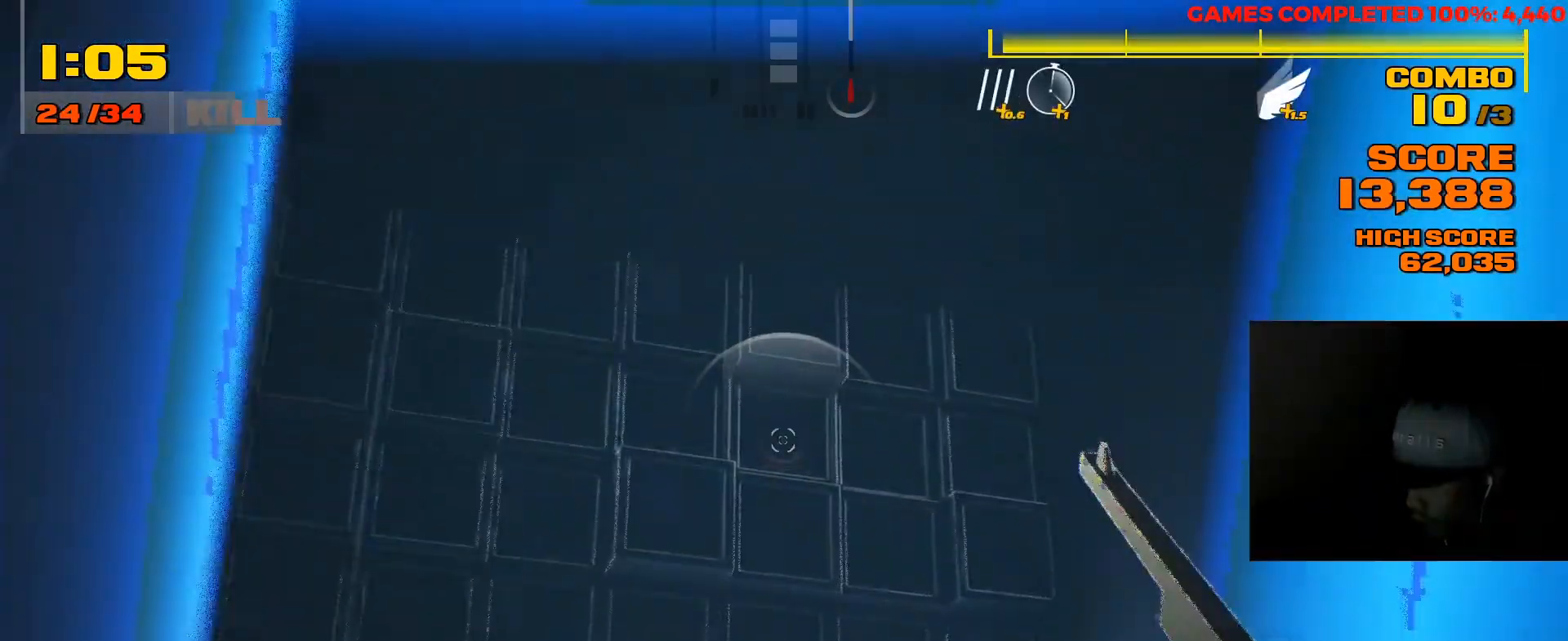
{"keys": ["shift", "w"], "mouse": [], "events": [[67, "mouse_right", "up"], [67, "w", "down"], [167, "shift", "down"]]}
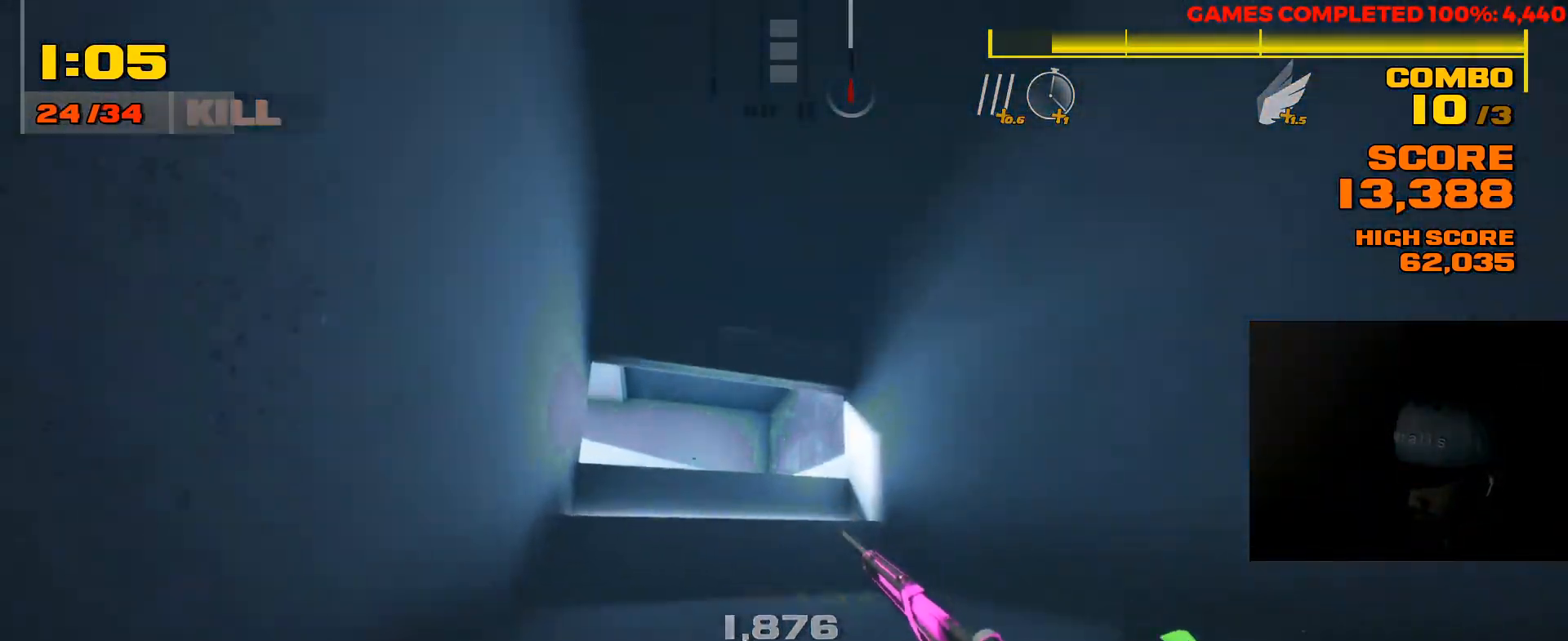
{"keys": ["d", "w"], "mouse": [], "events": [[417, "d", "down"], [417, "shift", "up"]]}
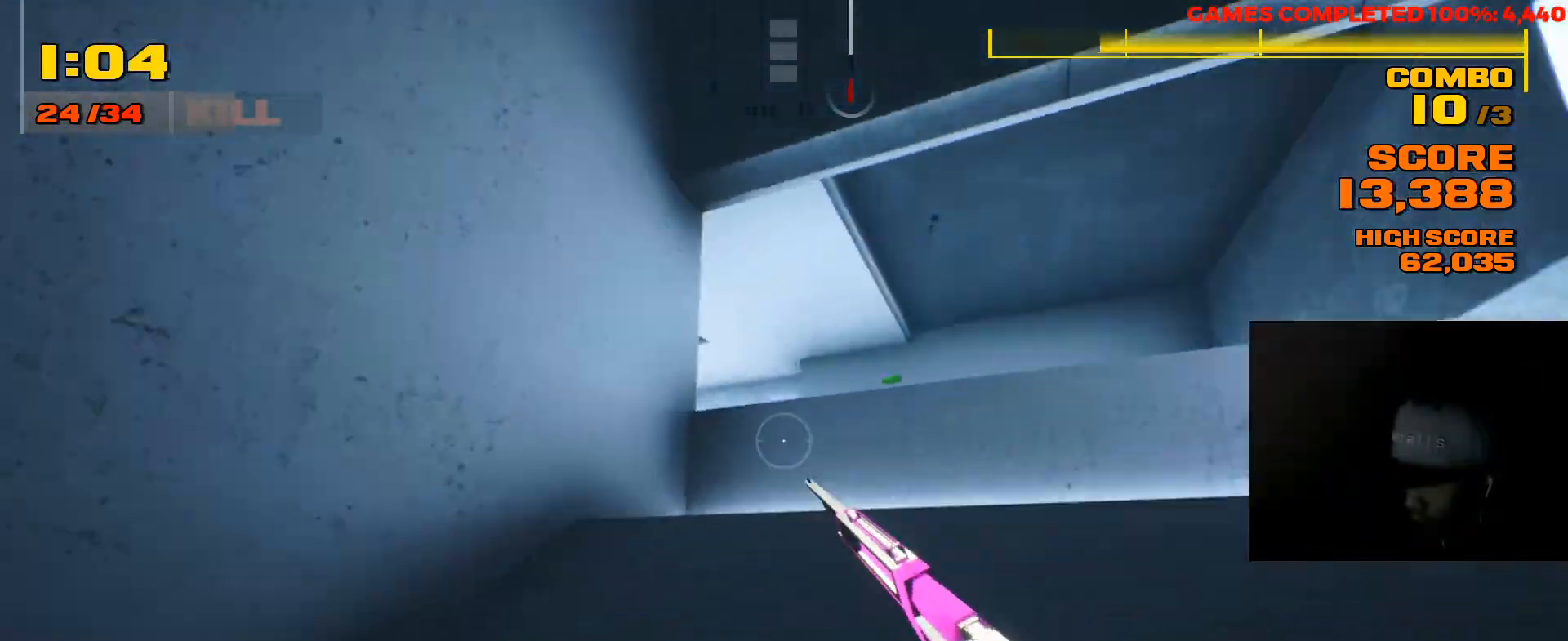
{"keys": ["w"], "mouse": [], "events": [[450, "d", "up"]]}
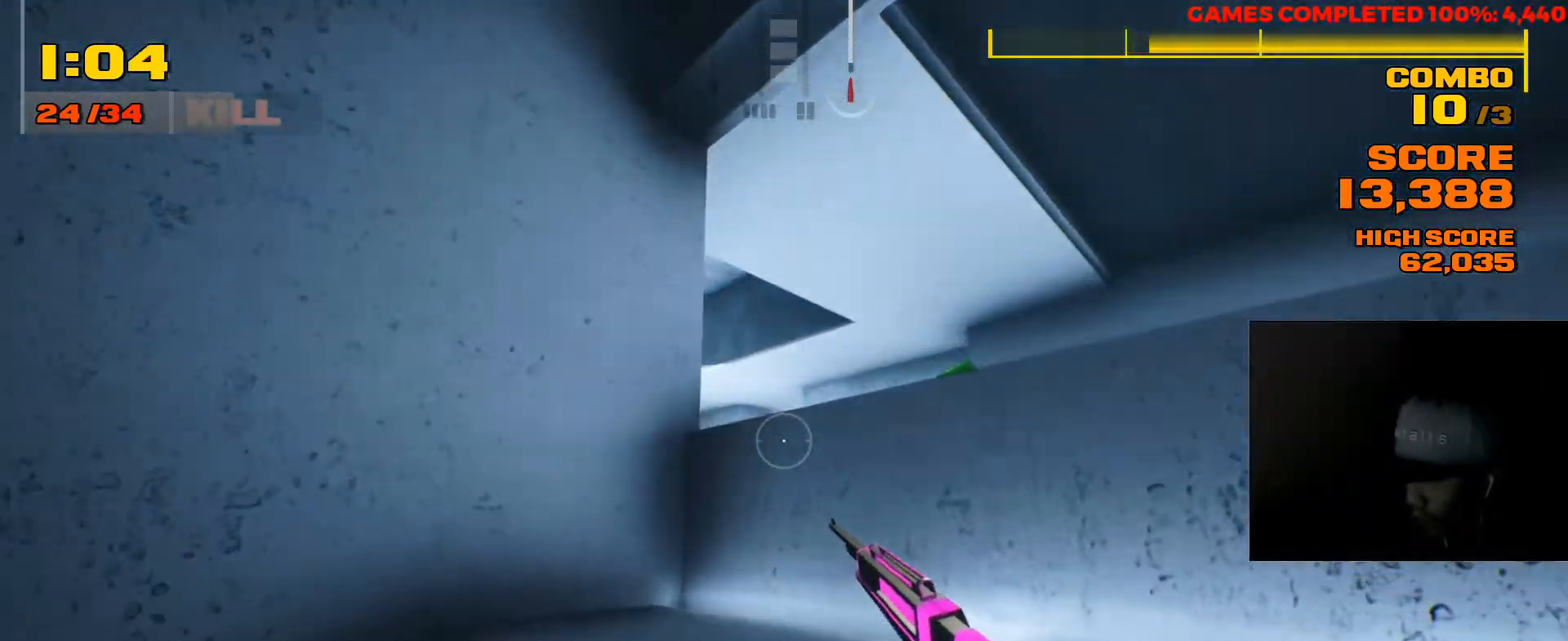
{"keys": [], "mouse": ["right"], "events": [[183, "mouse_right", "down"], [183, "w", "up"]]}
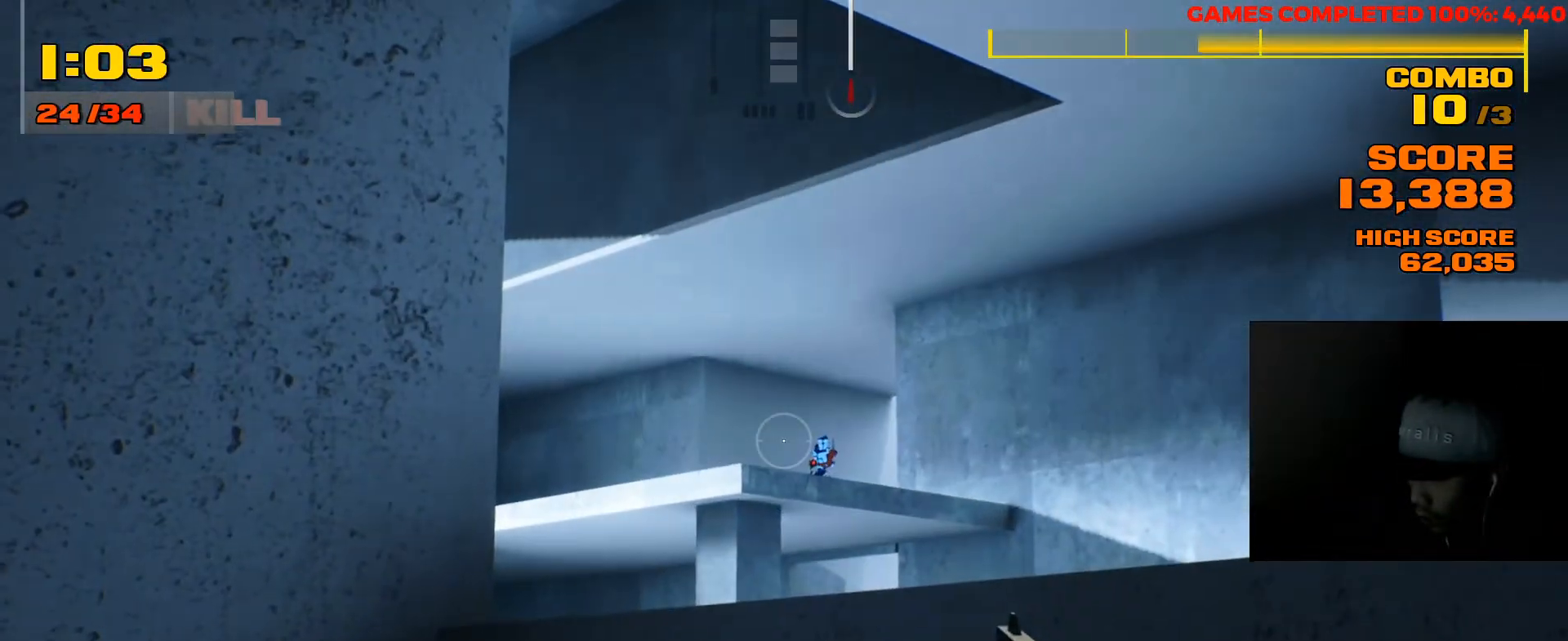
{"keys": [], "mouse": ["right"], "events": []}
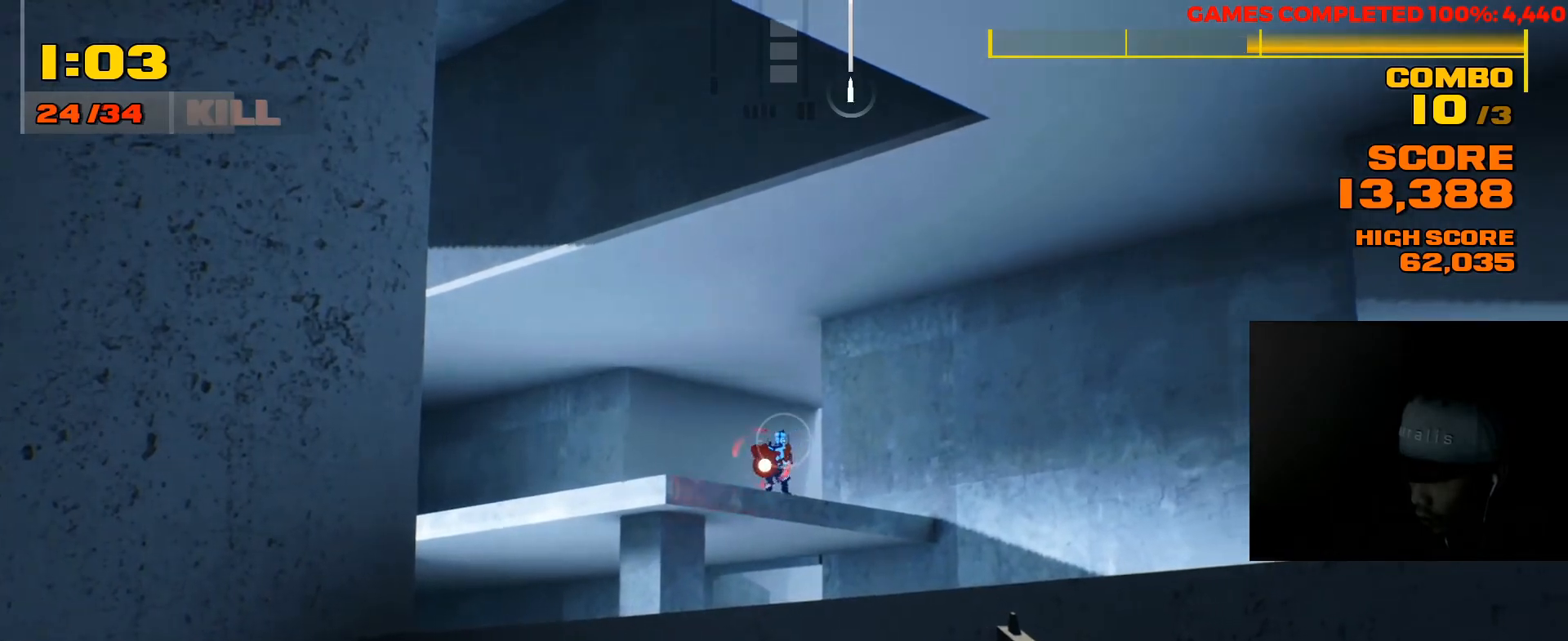
{"keys": ["a"], "mouse": [], "events": [[33, "mouse_left", "down"], [167, "mouse_left", "up"], [283, "a", "down"], [317, "mouse_right", "up"]]}
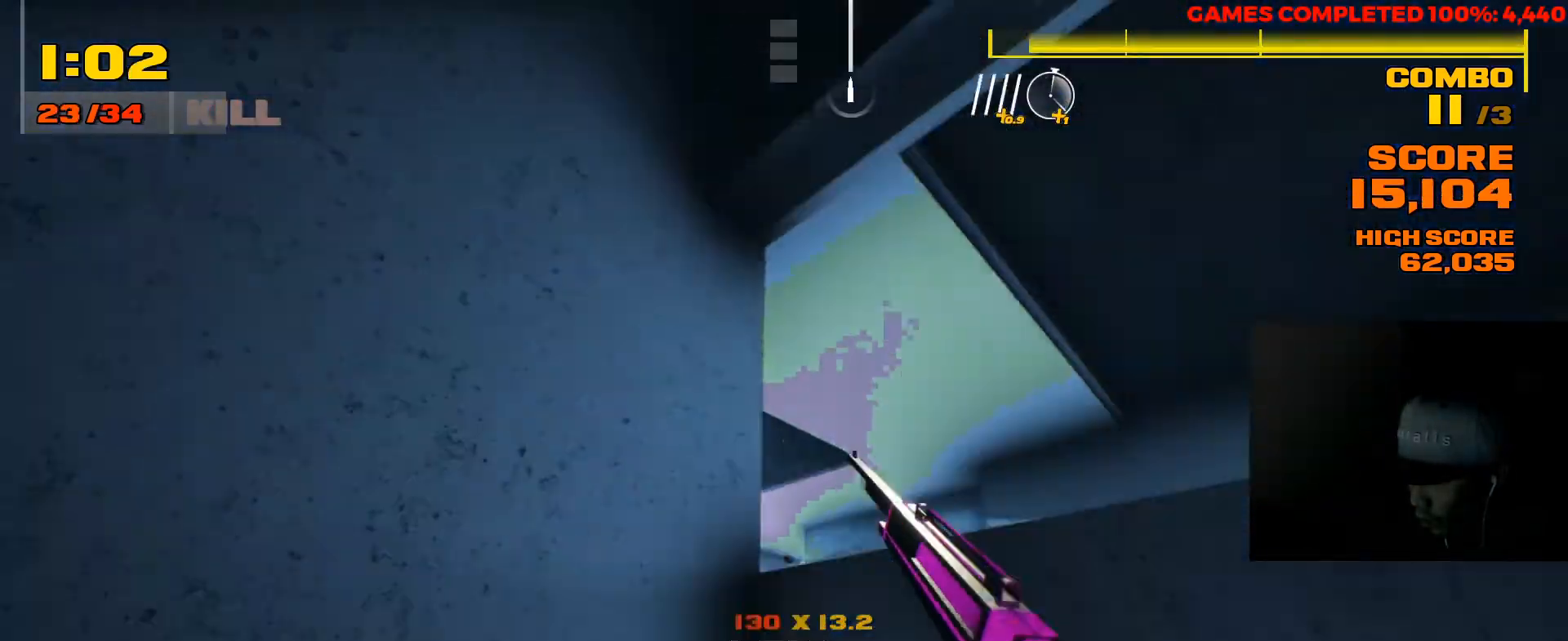
{"keys": [], "mouse": [], "events": [[50, "a", "up"], [183, "w", "down"], [417, "w", "up"]]}